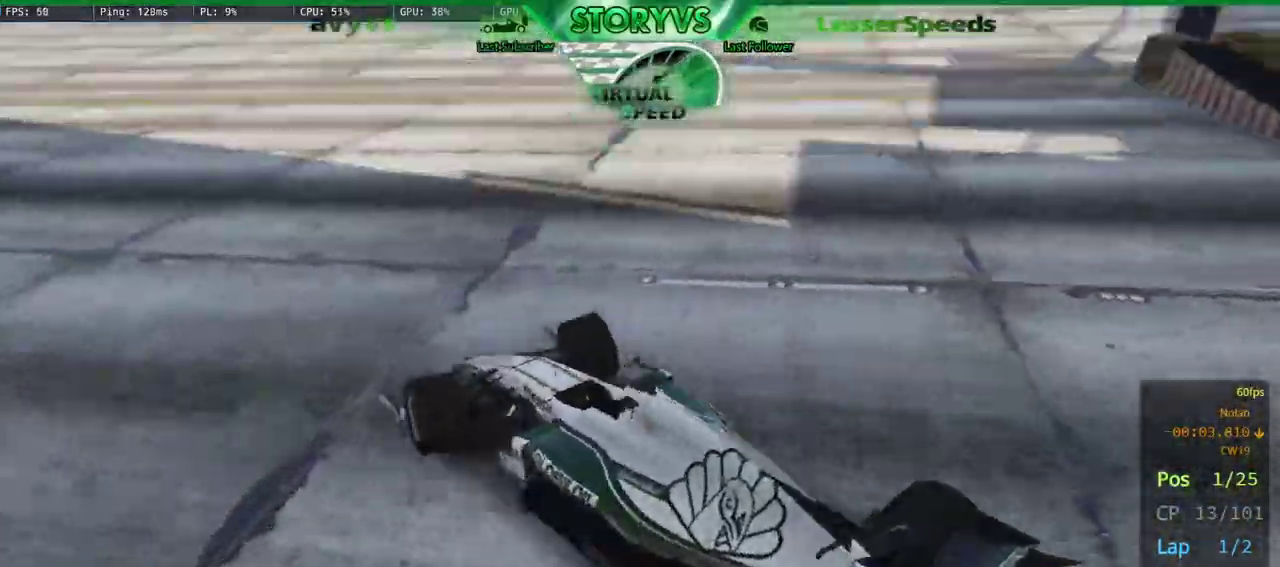
Gameplay with a controller (PlayStation layout); each line is a JSON object with the inputs held at the frame after it. "events" lists button and stick changes between this image and that frame as [ms after this image, input, new state], when the widget could be followed in between.
{"buttons": ["R2"], "left_stick": "right", "right_stick": "right", "events": [[401, "left_stick", "center"], [484, "left_stick", "right"]]}
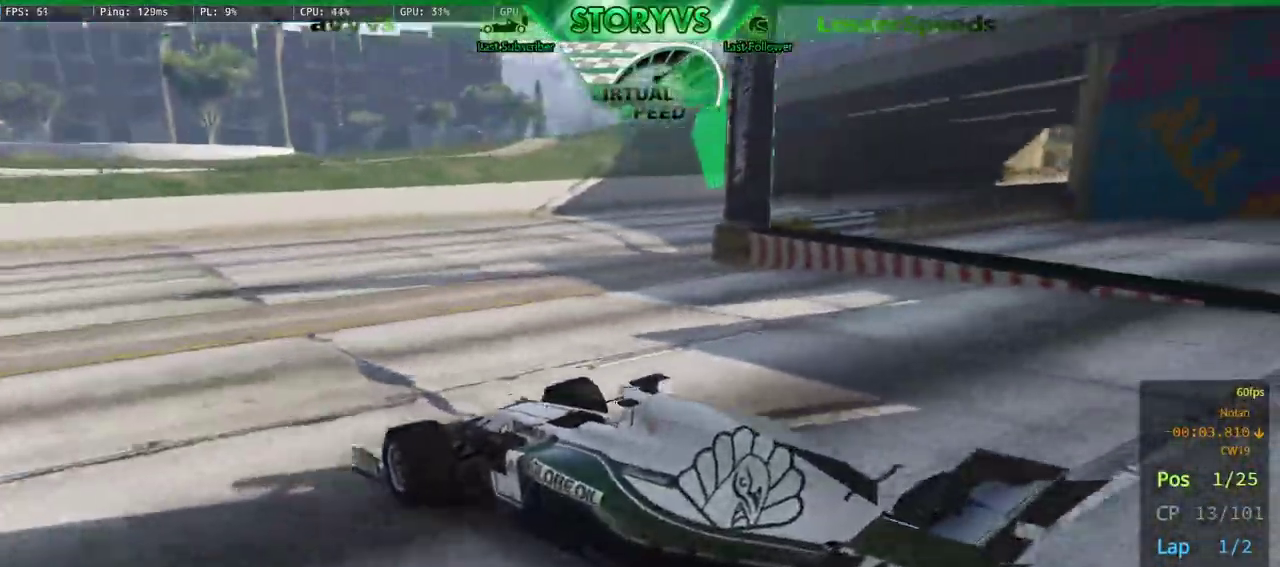
{"buttons": ["R2"], "left_stick": "center", "right_stick": "down-right", "events": [[434, "left_stick", "center"], [467, "right_stick", "down-right"]]}
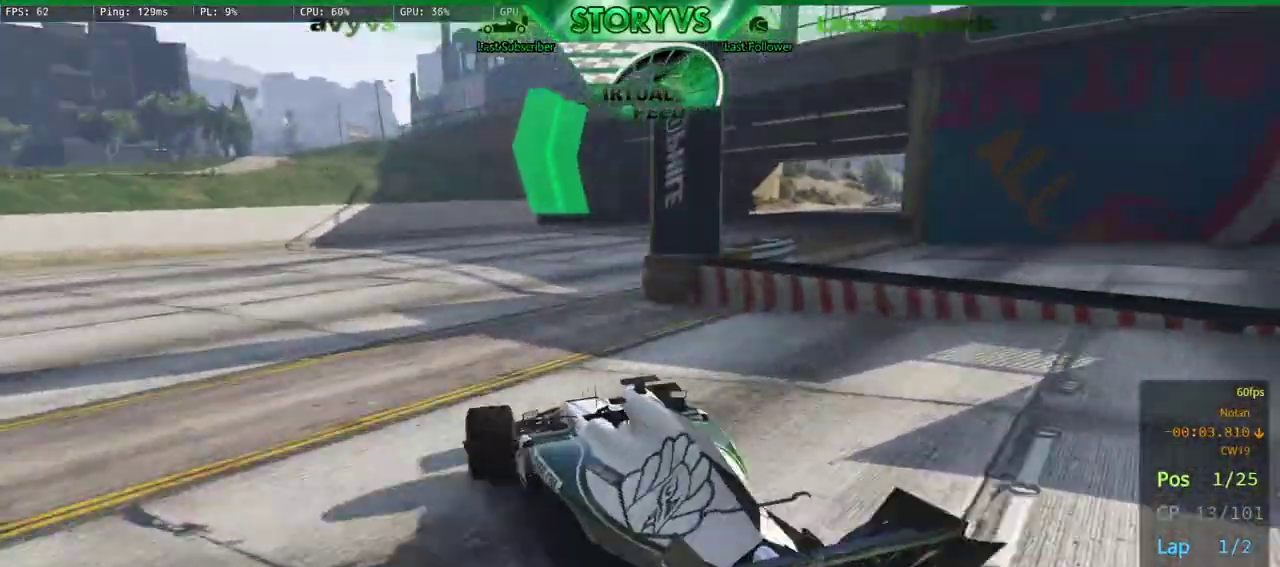
{"buttons": ["R2"], "left_stick": "center", "right_stick": "down-right", "events": [[284, "L2", "down"], [284, "left_stick", "right"], [417, "left_stick", "center"], [467, "L2", "up"]]}
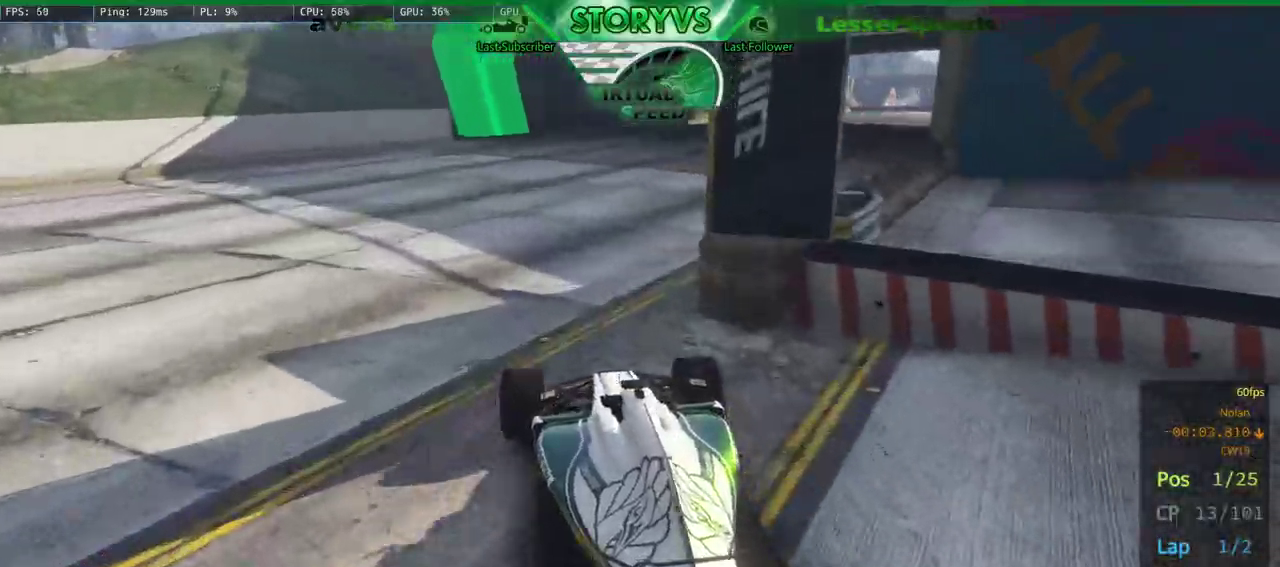
{"buttons": ["R2"], "left_stick": "center", "right_stick": "down-right", "events": [[250, "right_stick", "down"], [400, "right_stick", "down-right"]]}
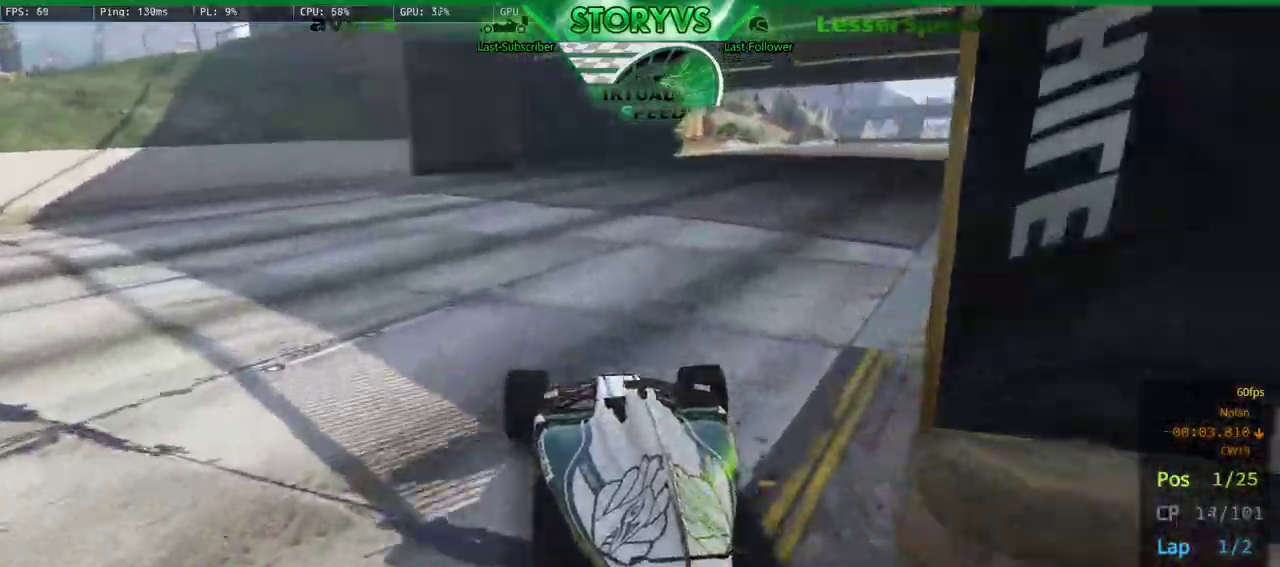
{"buttons": ["L2"], "left_stick": "left", "right_stick": "down-right", "events": [[134, "left_stick", "left"], [351, "R2", "up"], [501, "L2", "down"]]}
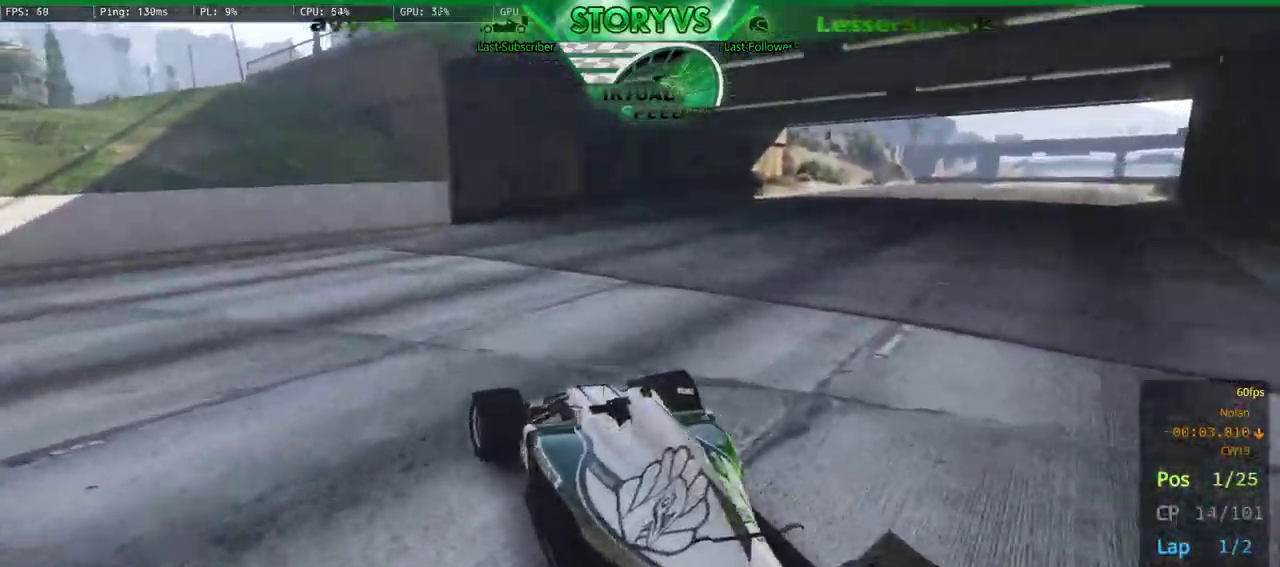
{"buttons": [], "left_stick": "left", "right_stick": "right", "events": [[67, "right_stick", "right"], [167, "L2", "up"]]}
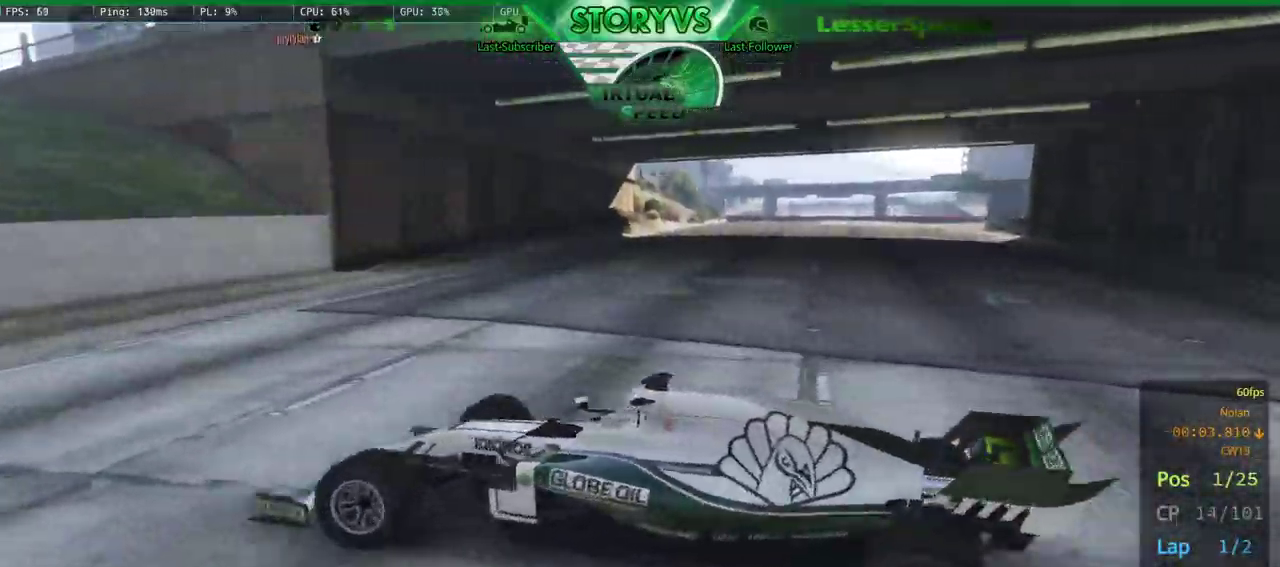
{"buttons": ["R2"], "left_stick": "left", "right_stick": "right", "events": [[501, "R2", "down"]]}
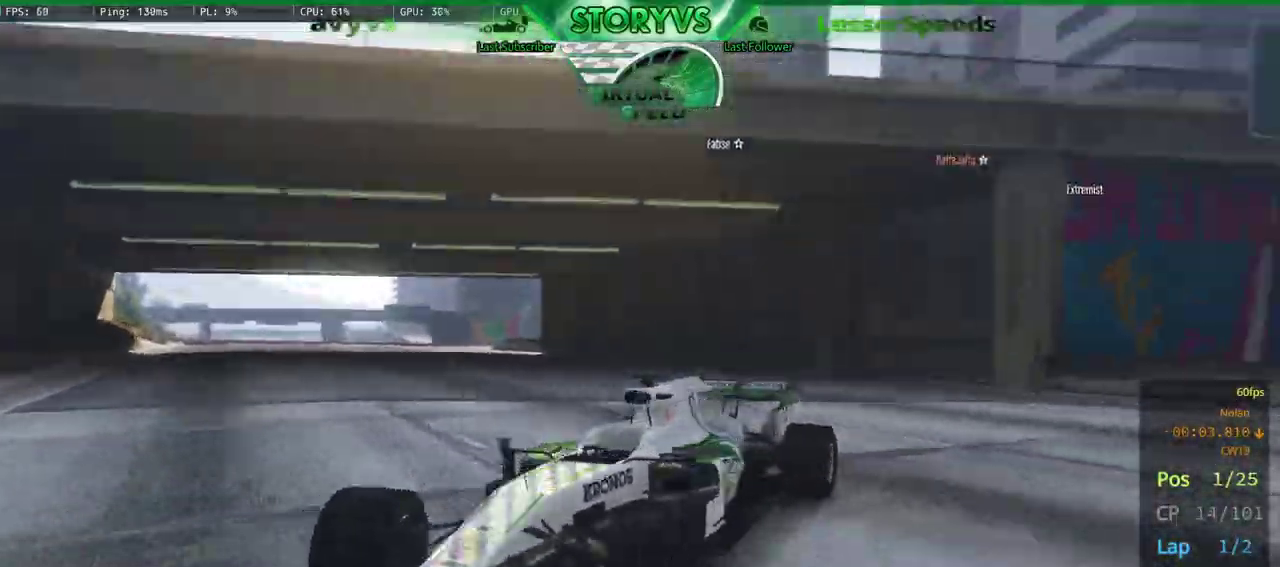
{"buttons": ["R2"], "left_stick": "left", "right_stick": "right", "events": [[283, "left_stick", "center"], [484, "left_stick", "left"]]}
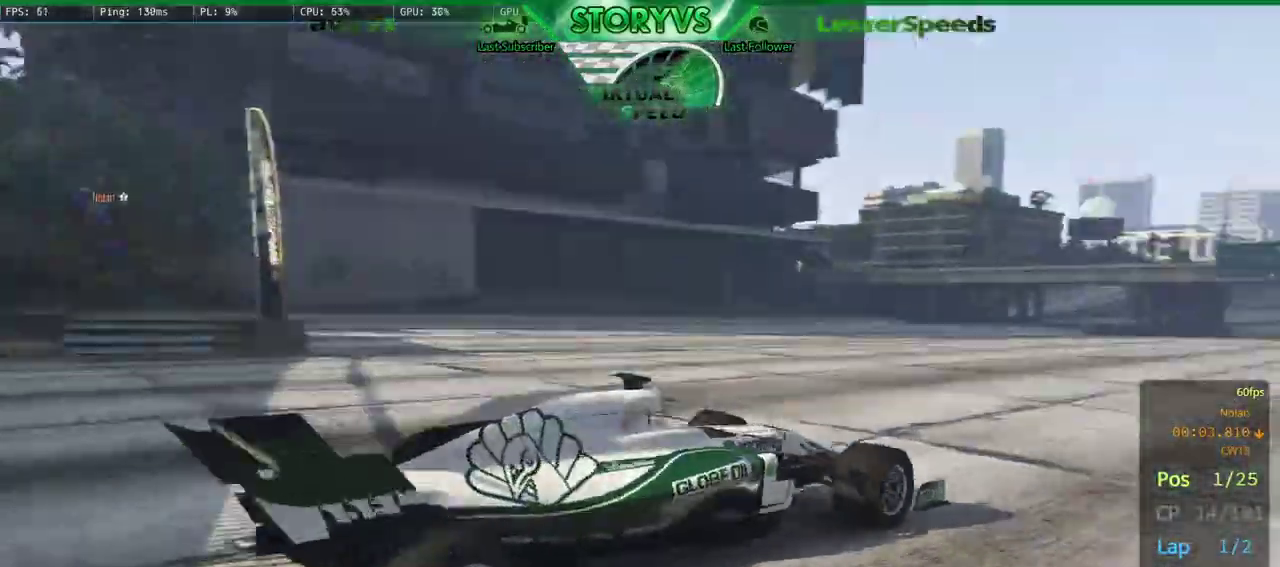
{"buttons": ["R2"], "left_stick": "center", "right_stick": "down-right", "events": [[84, "left_stick", "center"], [84, "right_stick", "down-right"]]}
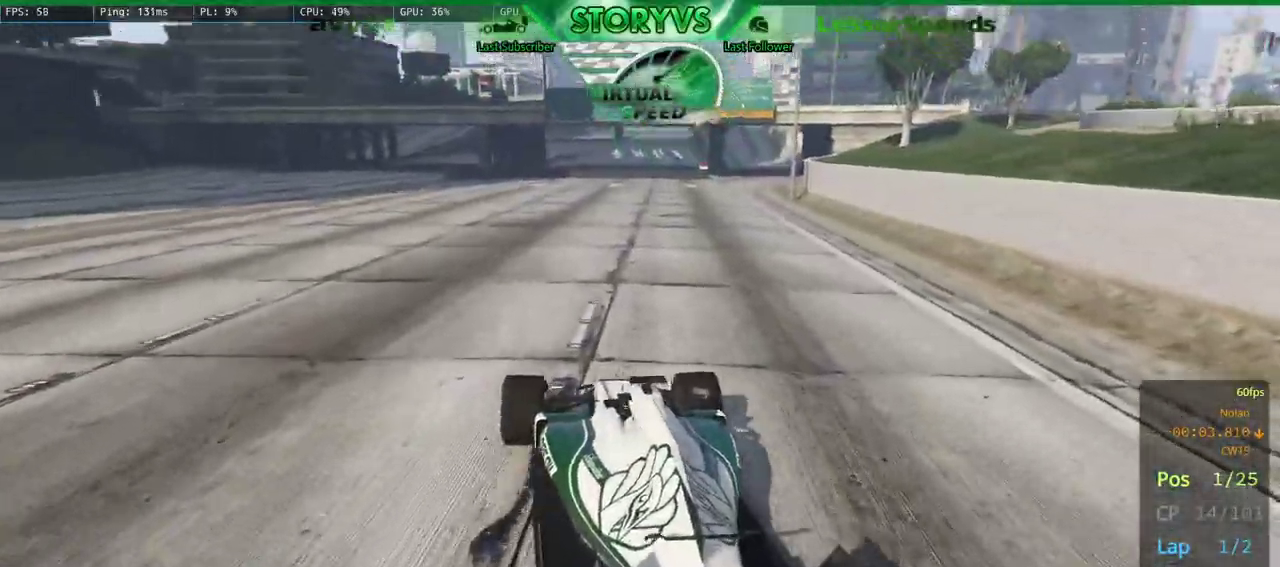
{"buttons": ["R2"], "left_stick": "right", "right_stick": "down-right", "events": [[500, "left_stick", "right"]]}
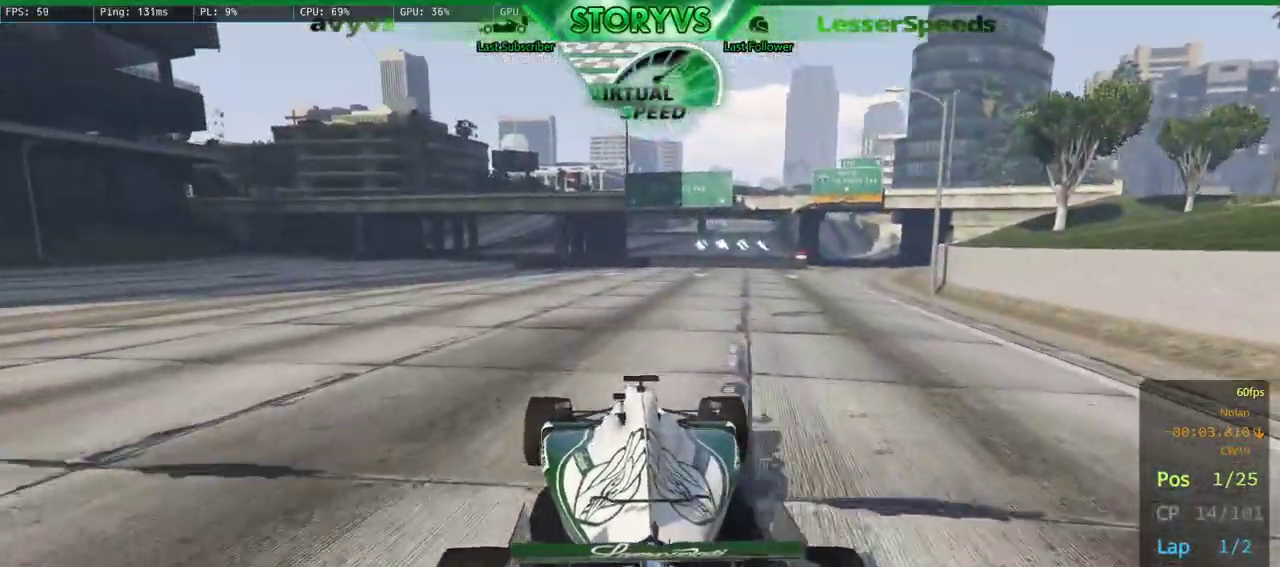
{"buttons": ["R2"], "left_stick": "left", "right_stick": "center", "events": [[134, "left_stick", "left"], [134, "right_stick", "center"]]}
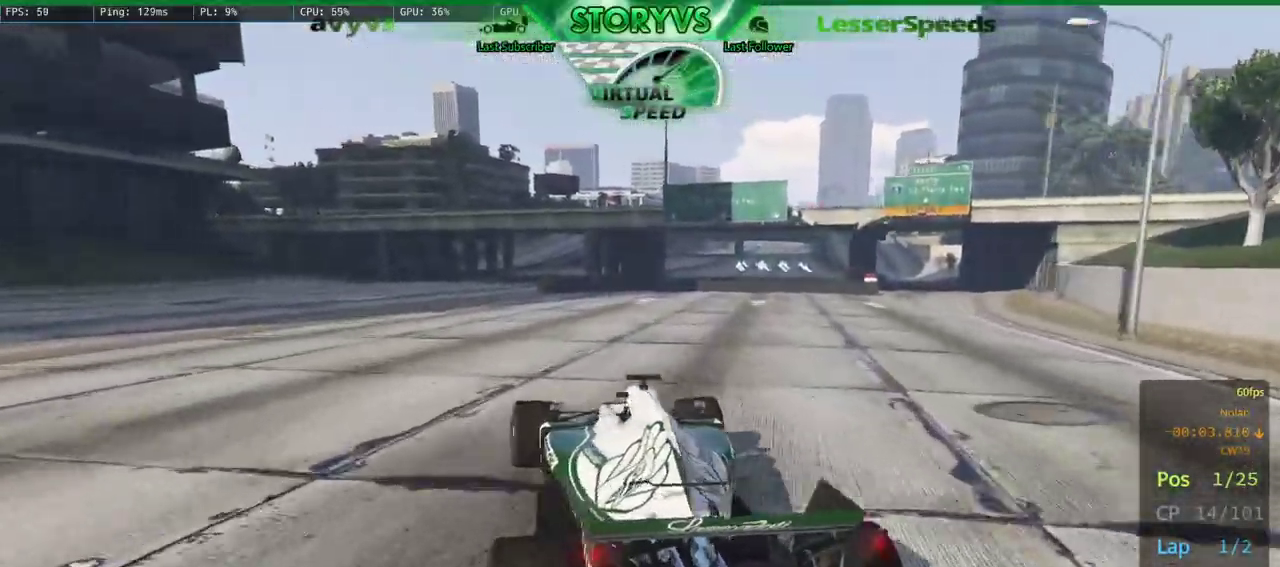
{"buttons": ["R2"], "left_stick": "left", "right_stick": "center", "events": [[50, "left_stick", "center"], [484, "left_stick", "left"]]}
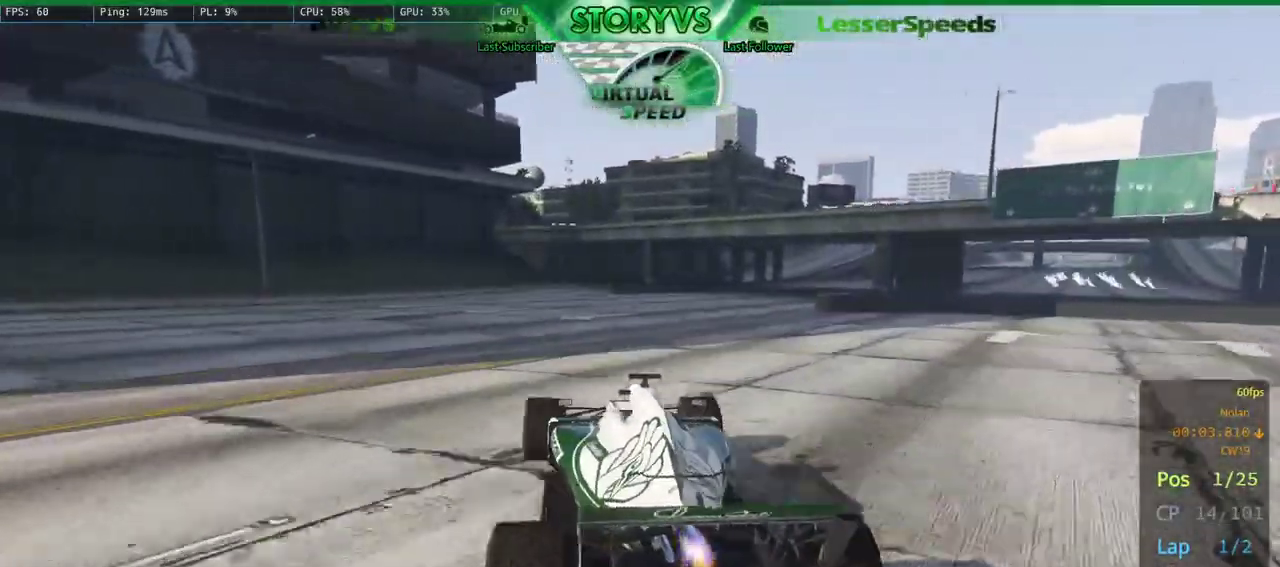
{"buttons": ["R2"], "left_stick": "center", "right_stick": "down-right", "events": [[100, "left_stick", "center"], [284, "left_stick", "left"], [384, "left_stick", "center"], [467, "right_stick", "down-right"]]}
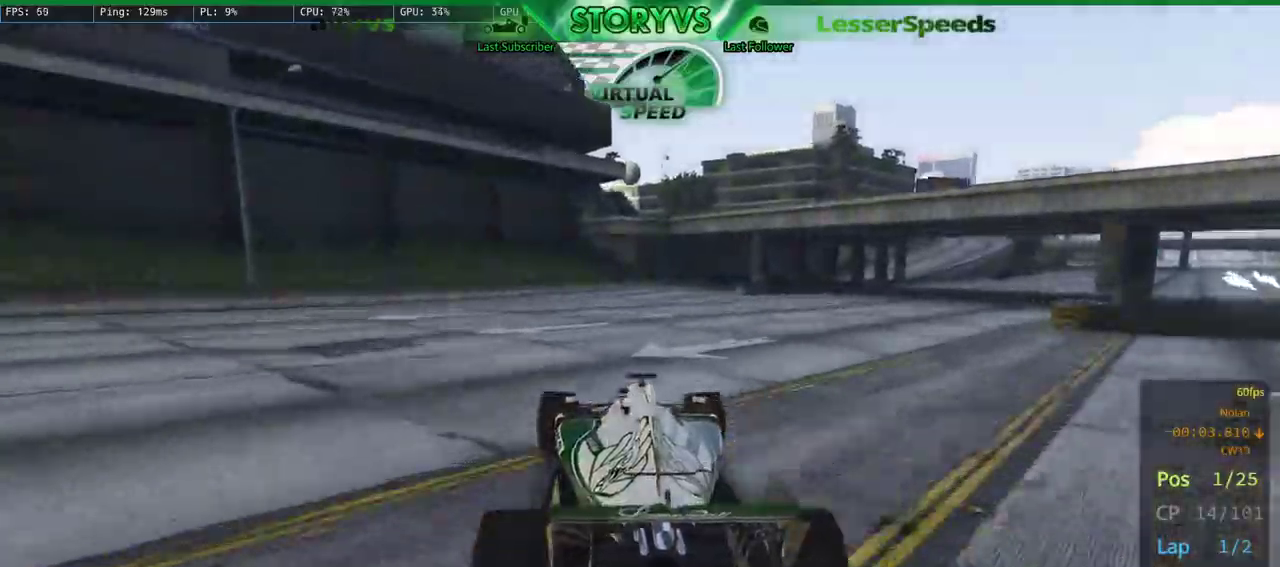
{"buttons": ["R2"], "left_stick": "right", "right_stick": "down-right", "events": [[83, "left_stick", "right"], [167, "left_stick", "center"], [383, "left_stick", "right"]]}
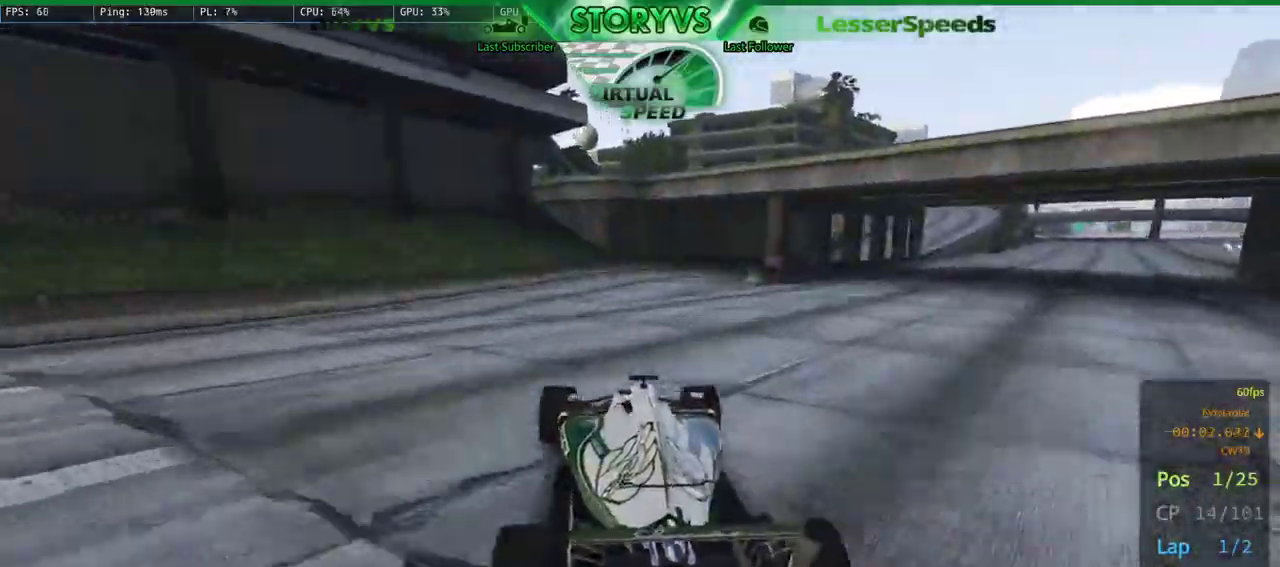
{"buttons": ["R2"], "left_stick": "right", "right_stick": "down-right", "events": [[67, "left_stick", "center"], [234, "left_stick", "right"], [334, "left_stick", "center"], [401, "left_stick", "right"]]}
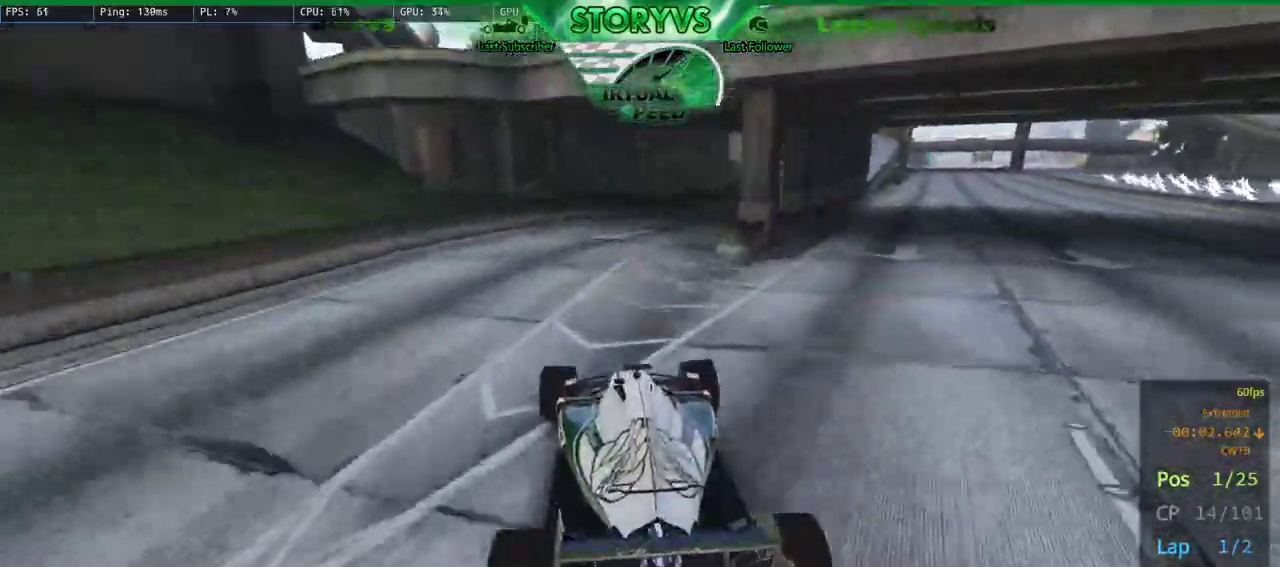
{"buttons": ["R2"], "left_stick": "center", "right_stick": "down-right", "events": [[83, "left_stick", "center"], [250, "left_stick", "right"], [400, "left_stick", "center"]]}
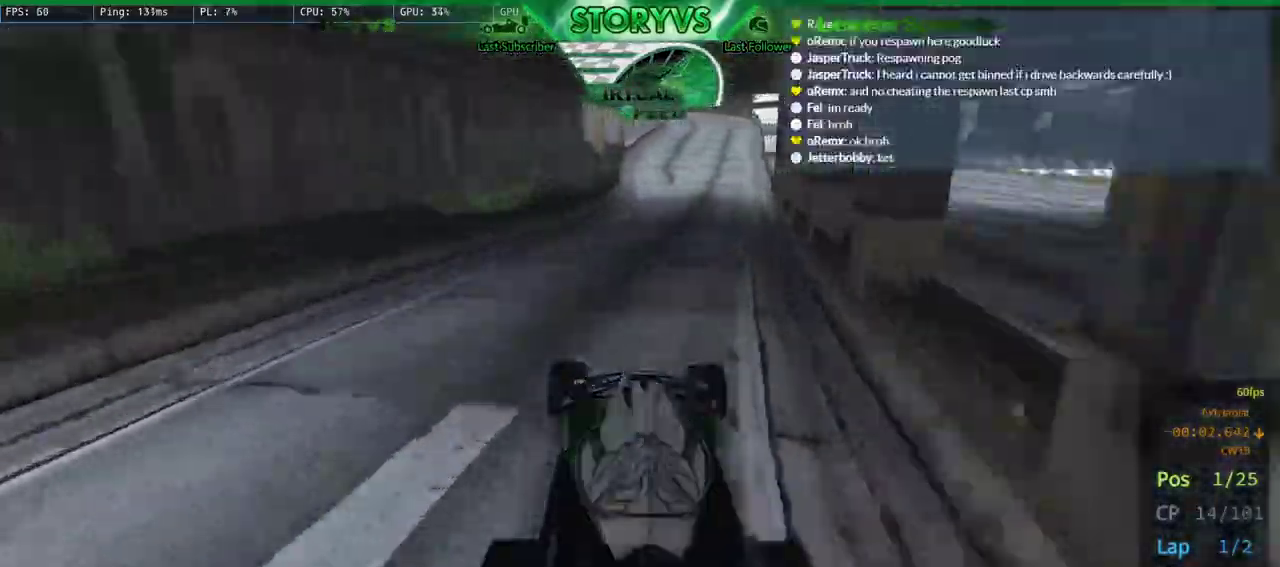
{"buttons": ["R2"], "left_stick": "center", "right_stick": "down", "events": [[34, "left_stick", "right"], [117, "right_stick", "center"], [150, "left_stick", "center"], [334, "left_stick", "right"], [351, "right_stick", "down"], [451, "left_stick", "center"]]}
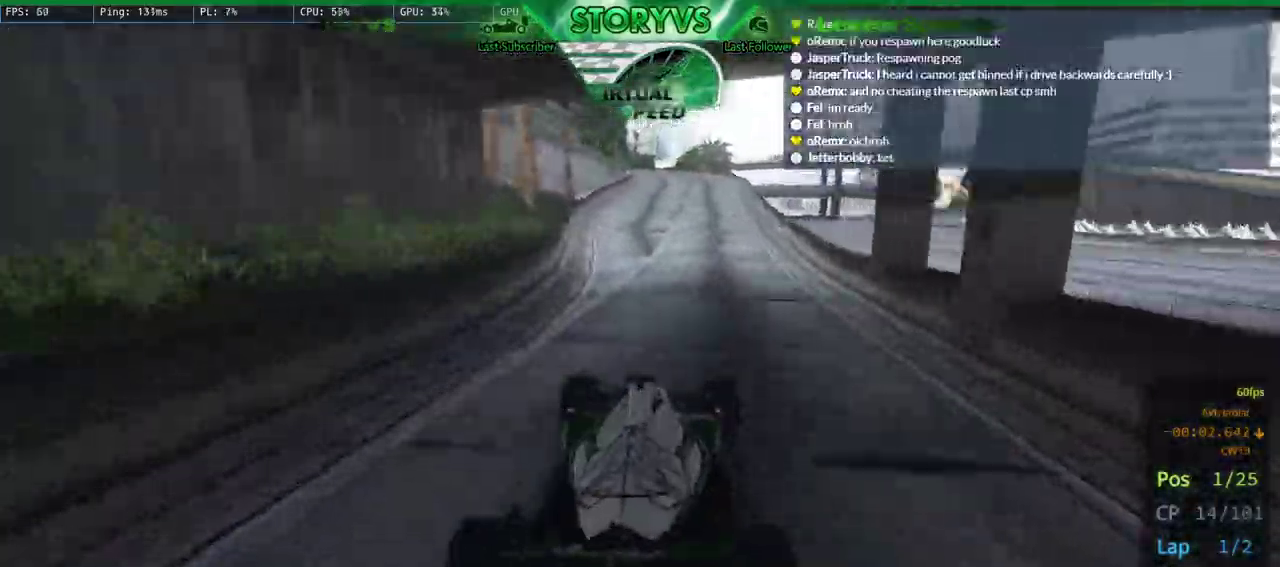
{"buttons": ["R2"], "left_stick": "left", "right_stick": "down-left", "events": [[250, "right_stick", "down-left"], [467, "left_stick", "left"]]}
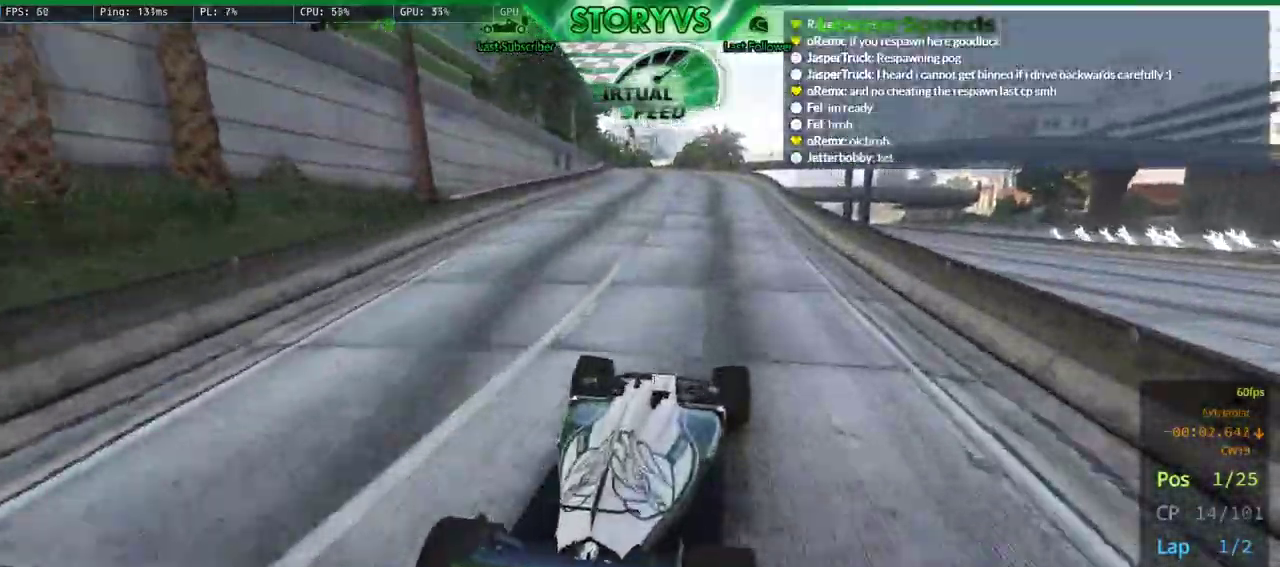
{"buttons": ["R2"], "left_stick": "center", "right_stick": "down-left", "events": [[83, "left_stick", "center"], [350, "left_stick", "left"], [500, "left_stick", "center"]]}
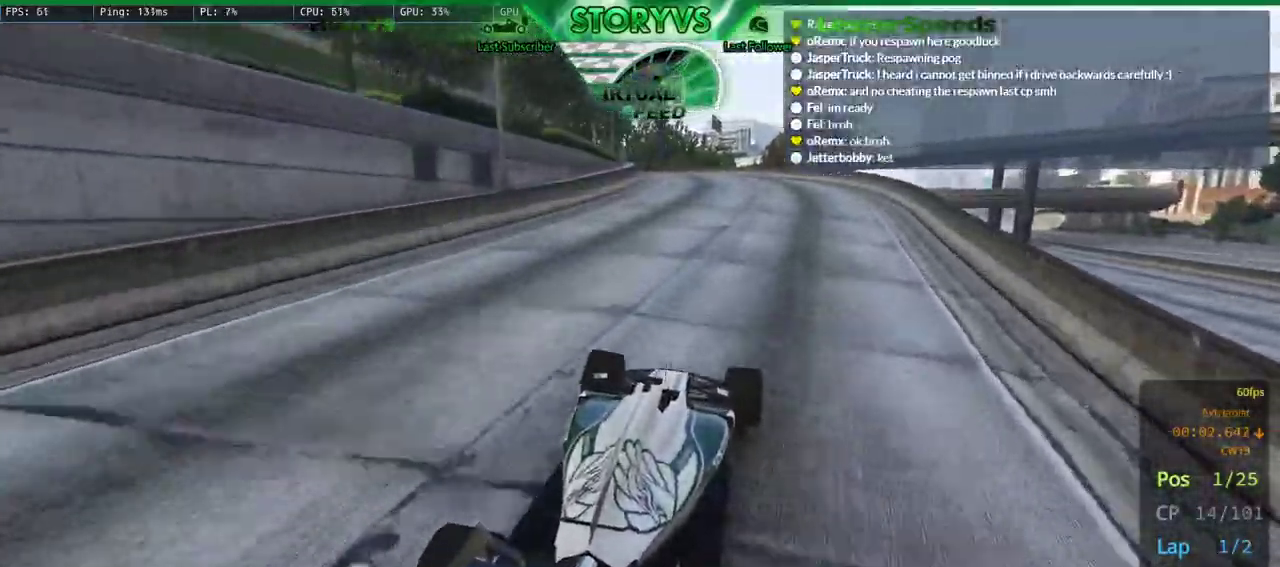
{"buttons": ["L2"], "left_stick": "left", "right_stick": "down-left", "events": [[117, "left_stick", "left"], [267, "left_stick", "center"], [350, "L2", "down"], [367, "left_stick", "left"], [484, "R2", "up"]]}
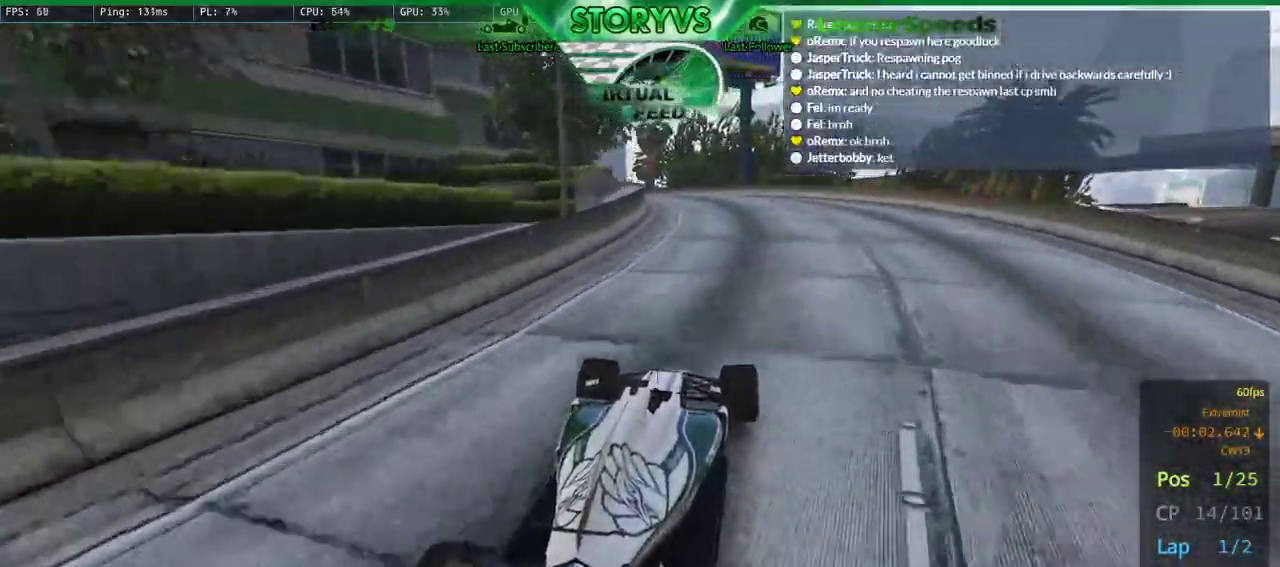
{"buttons": ["R2"], "left_stick": "center", "right_stick": "down-left", "events": [[166, "left_stick", "center"], [367, "L2", "up"], [367, "left_stick", "left"], [400, "R2", "down"], [500, "left_stick", "center"]]}
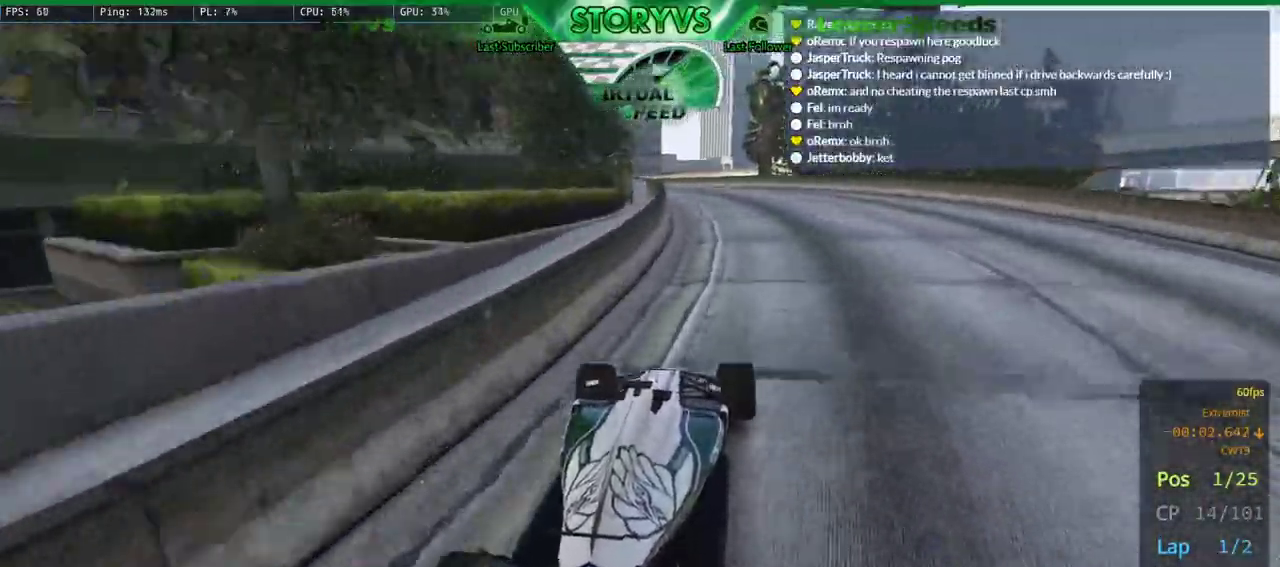
{"buttons": ["R2"], "left_stick": "left", "right_stick": "down-left", "events": [[367, "left_stick", "left"]]}
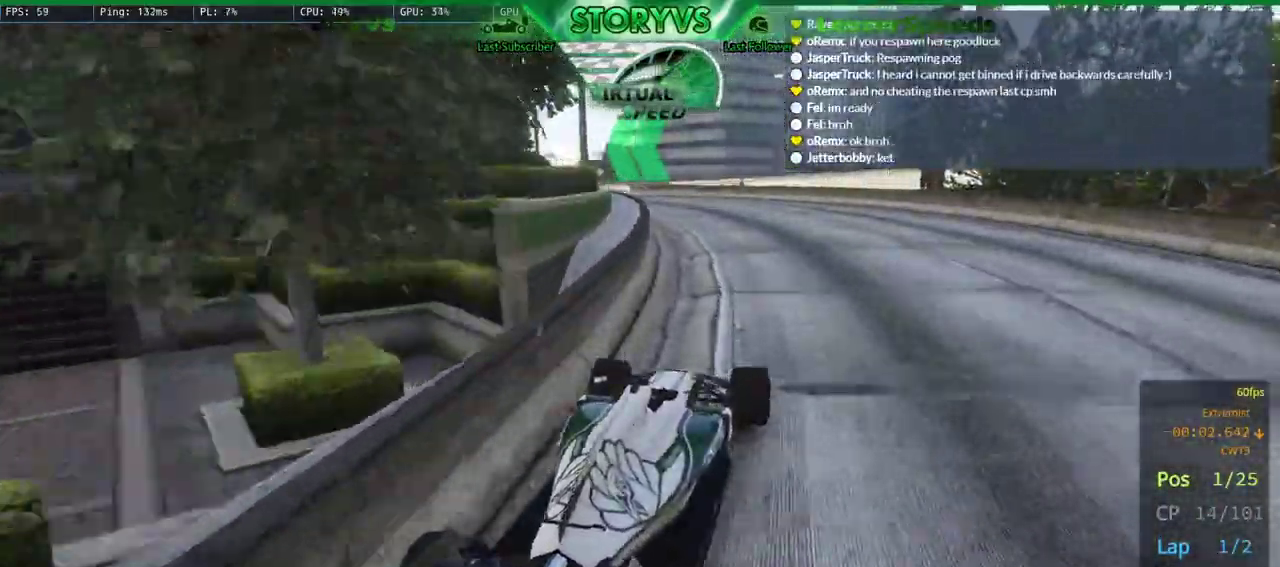
{"buttons": ["R2"], "left_stick": "left", "right_stick": "down-left", "events": [[150, "left_stick", "center"], [216, "left_stick", "left"], [383, "left_stick", "center"], [483, "left_stick", "left"]]}
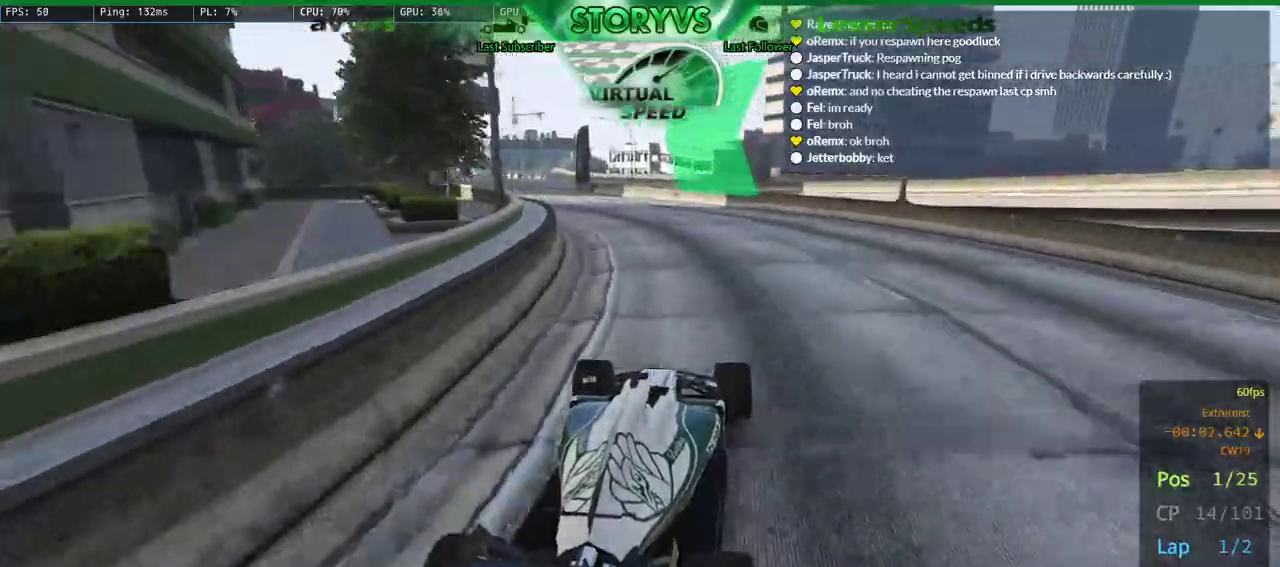
{"buttons": ["R2"], "left_stick": "center", "right_stick": "down-left", "events": [[134, "left_stick", "center"], [200, "left_stick", "left"], [350, "left_stick", "center"]]}
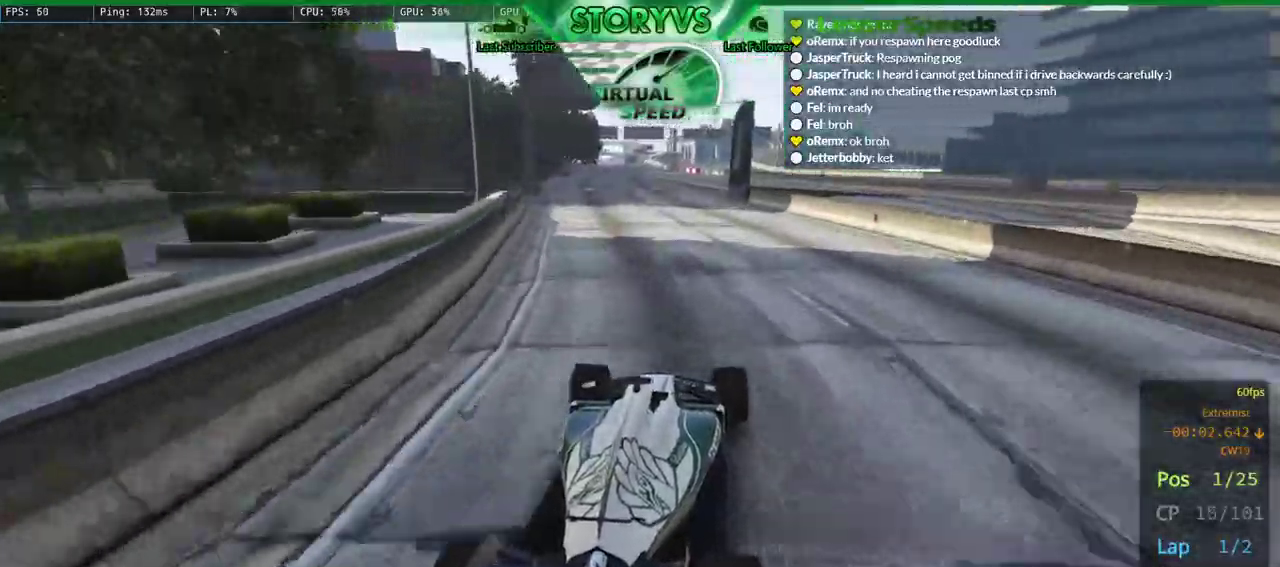
{"buttons": ["R2"], "left_stick": "center", "right_stick": "down-right", "events": [[33, "left_stick", "left"], [183, "left_stick", "center"], [200, "right_stick", "center"], [400, "right_stick", "down-right"]]}
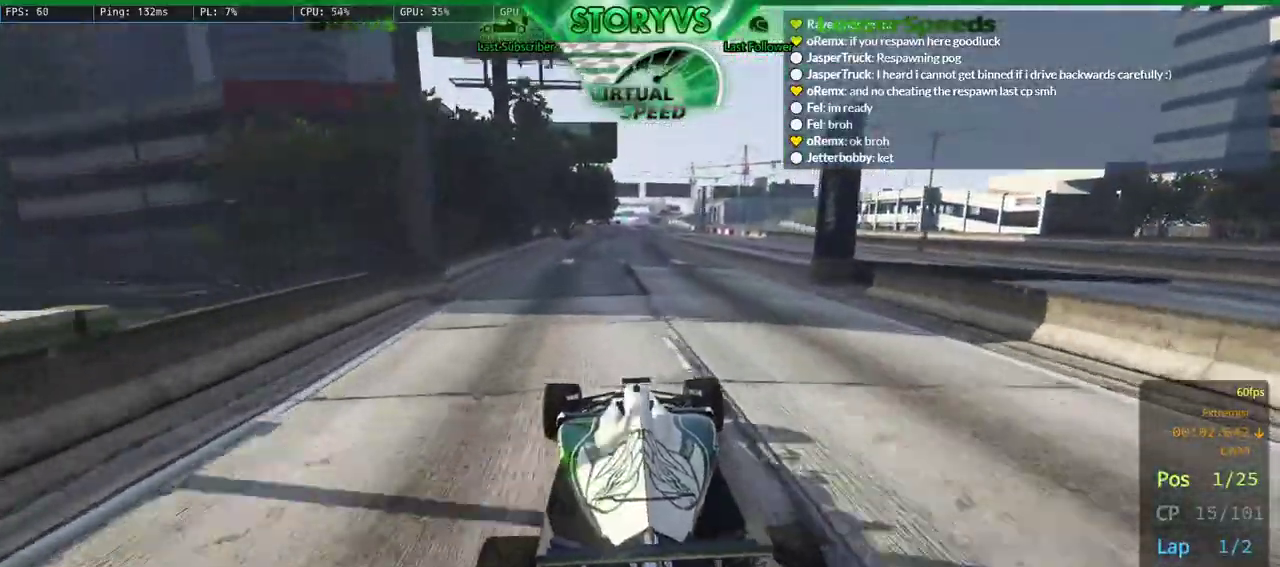
{"buttons": ["R2"], "left_stick": "right", "right_stick": "down", "events": [[234, "right_stick", "down"], [417, "left_stick", "right"]]}
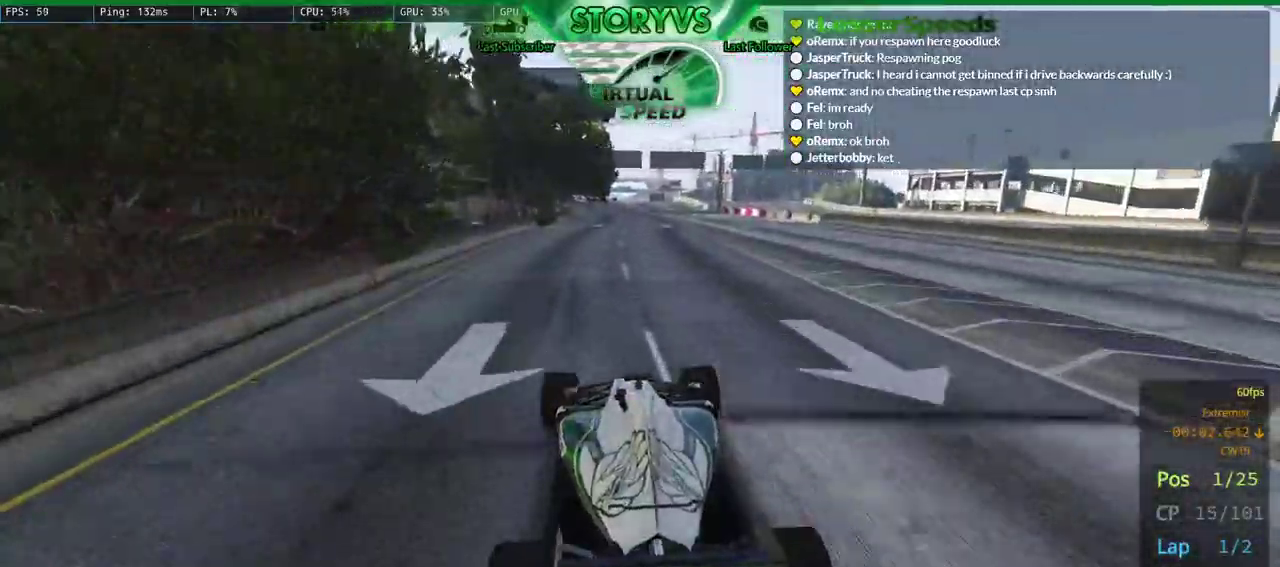
{"buttons": ["R2"], "left_stick": "center", "right_stick": "down", "events": [[16, "left_stick", "center"]]}
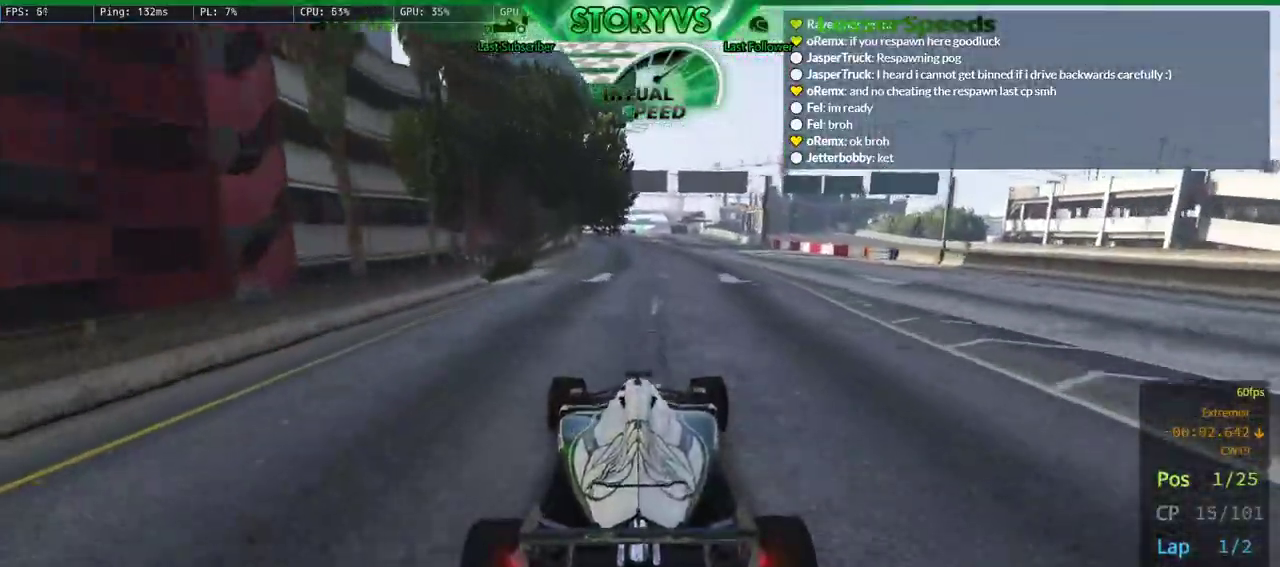
{"buttons": ["R2"], "left_stick": "center", "right_stick": "down", "events": []}
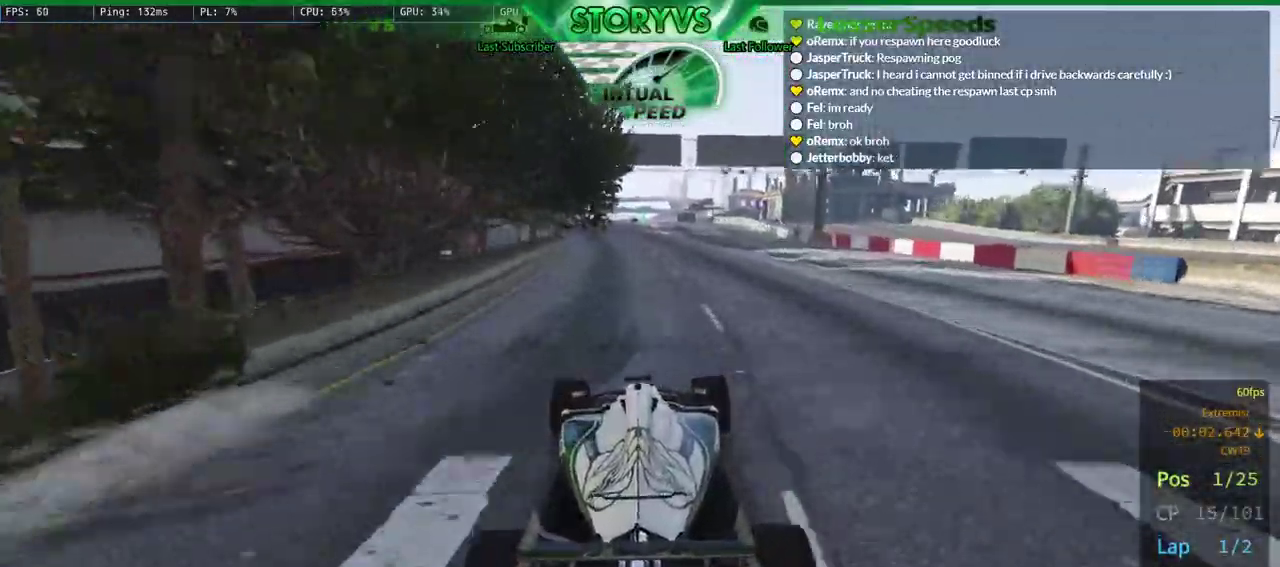
{"buttons": ["R2"], "left_stick": "center", "right_stick": "down", "events": []}
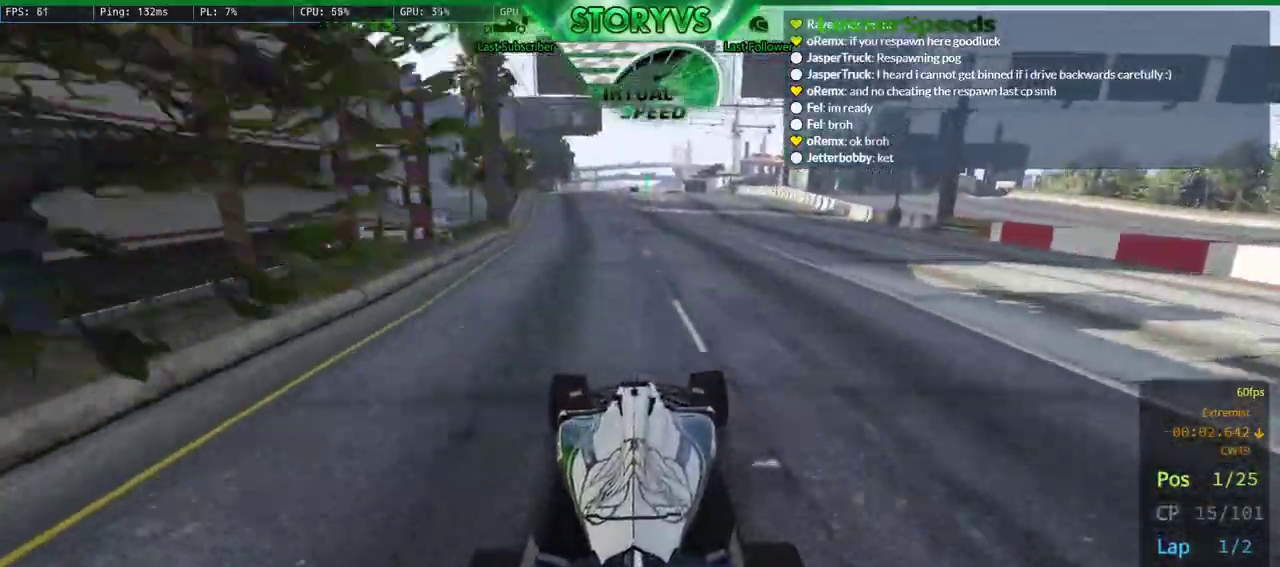
{"buttons": ["R2"], "left_stick": "center", "right_stick": "down", "events": []}